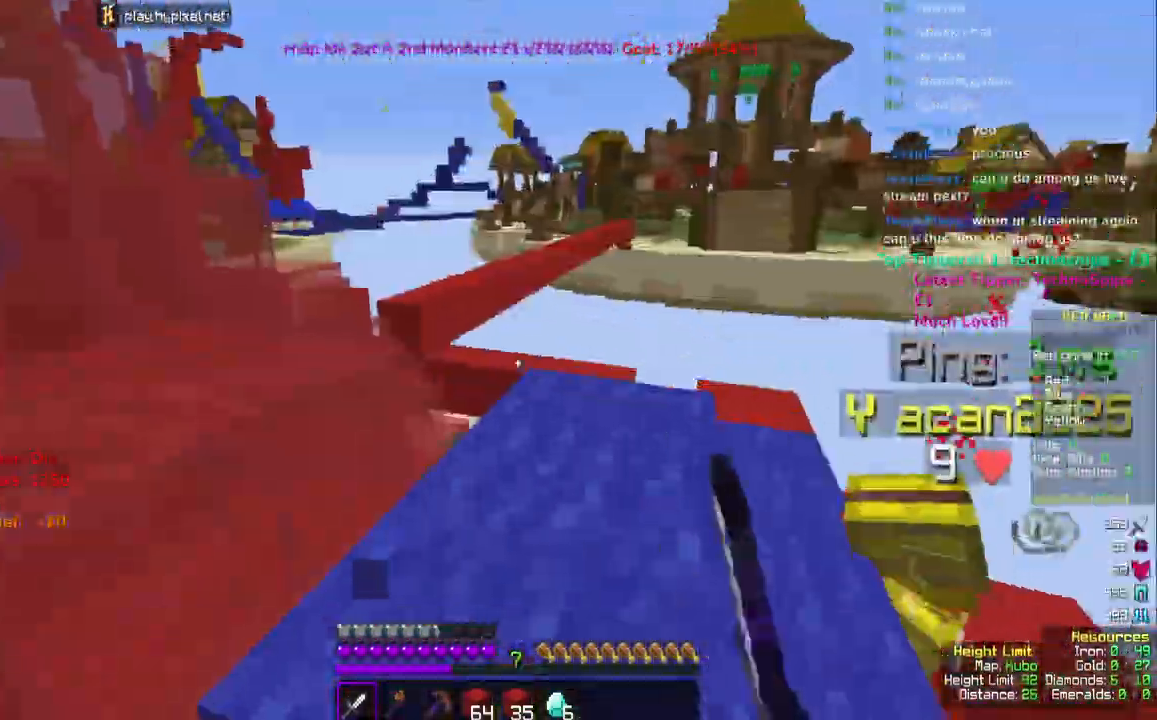
Gameplay with keyboard and mouse; each line is a JSON object with the keys and mouse buttons held at the frame after it. "events" lists presses ("down") and releases ("up") of "a", "d", "s", "space", "w", "mouse_left" and "mouse_right" between this image and that frame as [ms after this image, input, new state], when the widget could be followed in between. "mouse_left", "mouse_right" = the "left", "right" buttons of the "mouse" list. No other keys are recorded. Fast repeated clicks can show as one long hold. Mouse movement is not recorded.
{"keys": ["d", "w"], "mouse": ["left"]}
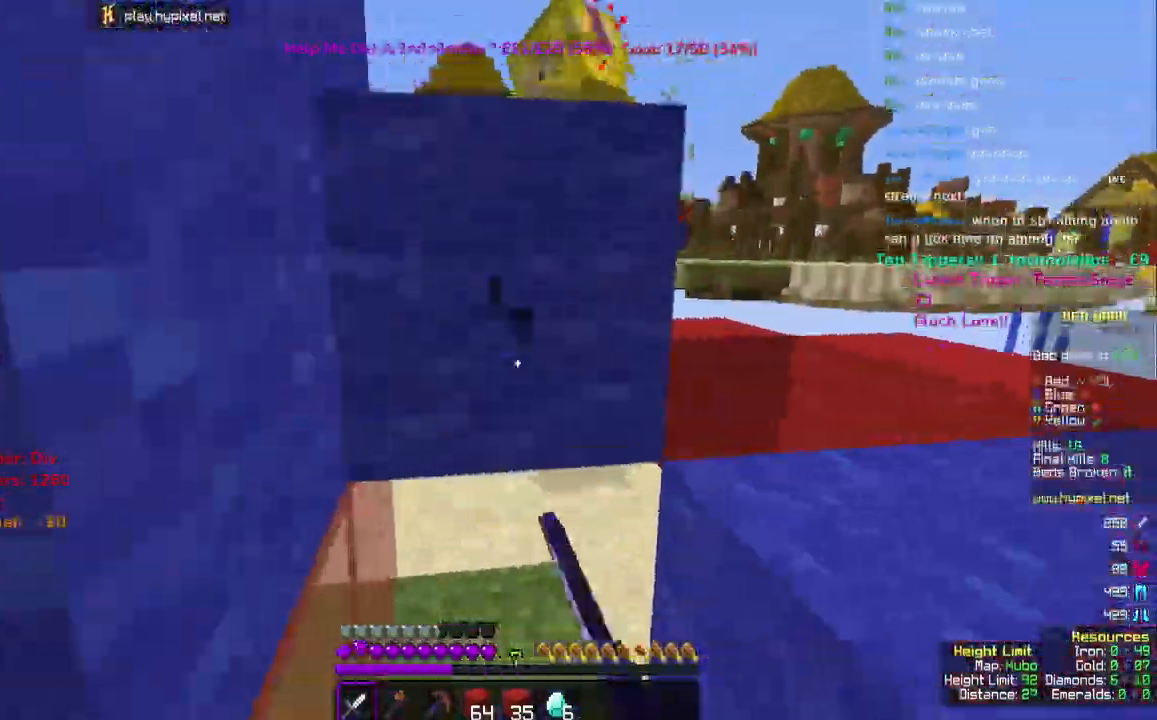
{"keys": ["d", "space", "w"], "mouse": ["left"], "events": [[17, "space", "down"], [50, "d", "up"], [283, "space", "up"], [300, "d", "down"], [383, "space", "down"]]}
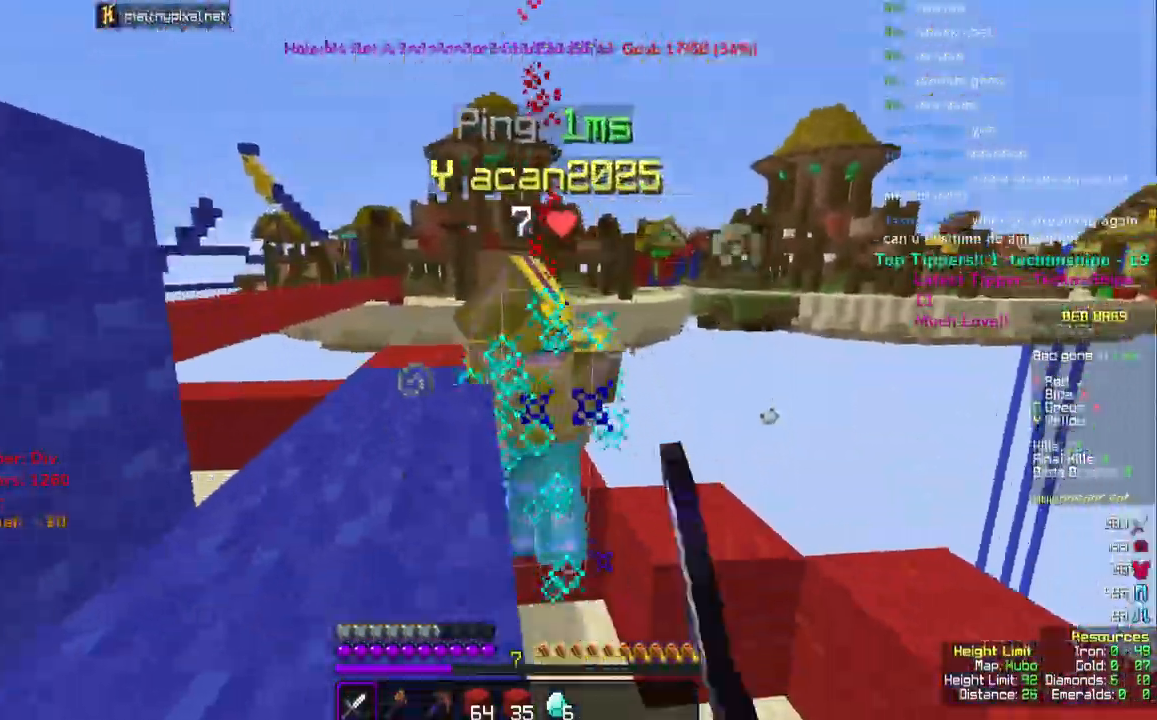
{"keys": ["a", "space", "w"], "mouse": ["left"], "events": [[150, "a", "down"], [167, "d", "up"]]}
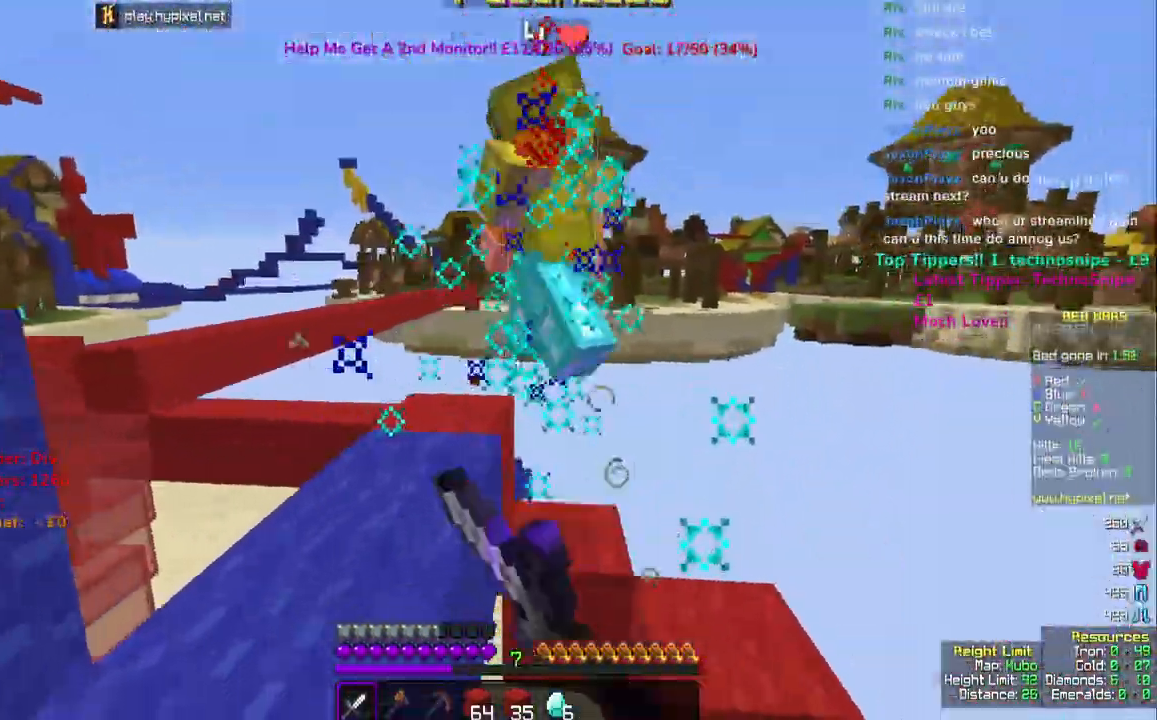
{"keys": ["a", "w"], "mouse": ["left"], "events": [[383, "space", "up"]]}
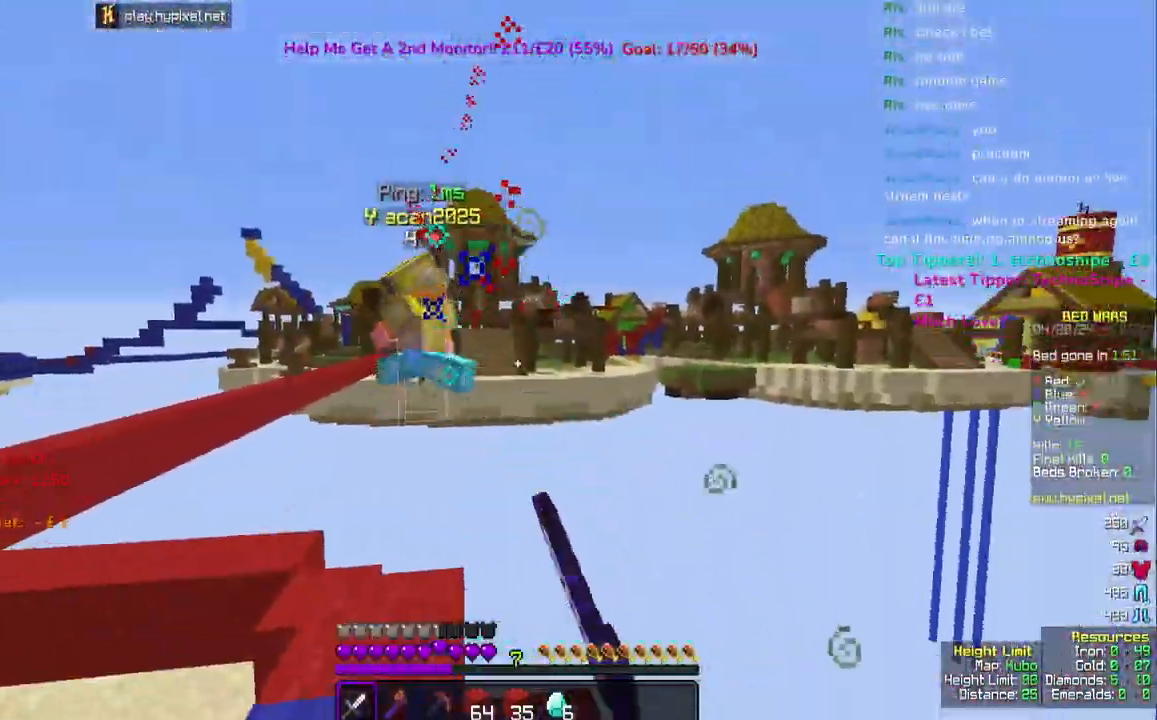
{"keys": [], "mouse": [], "events": [[283, "a", "up"], [300, "mouse_left", "up"], [333, "w", "up"]]}
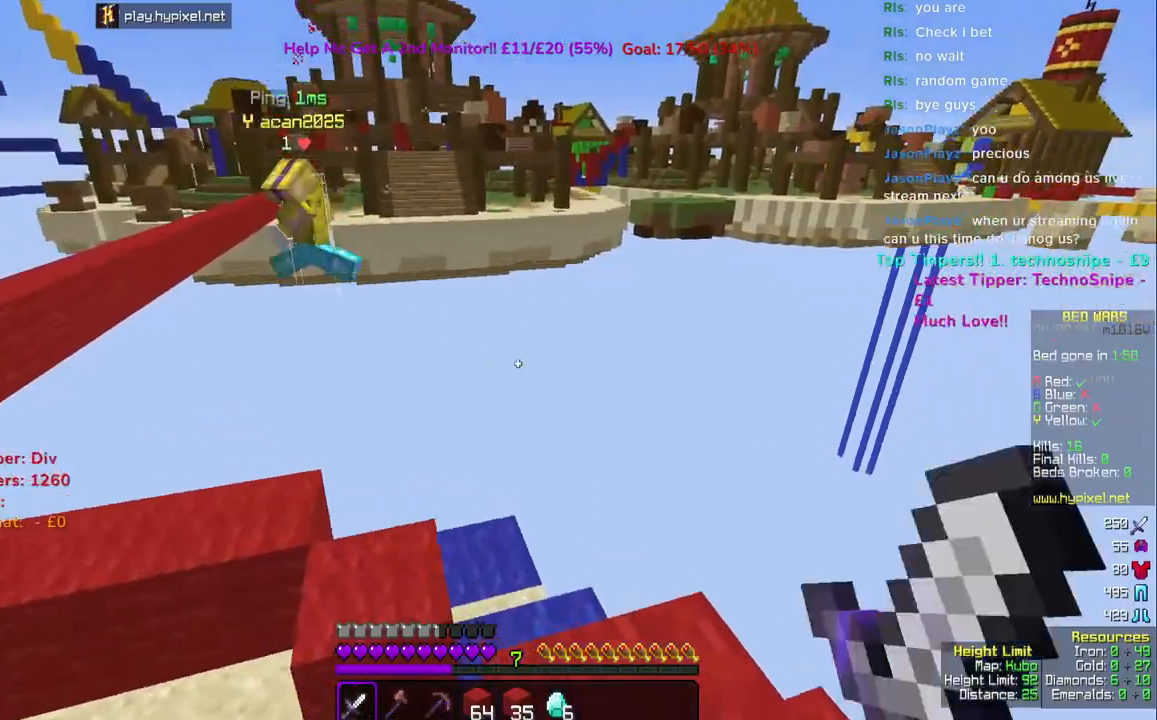
{"keys": ["w"], "mouse": [], "events": [[50, "d", "down"], [167, "d", "up"], [233, "w", "down"]]}
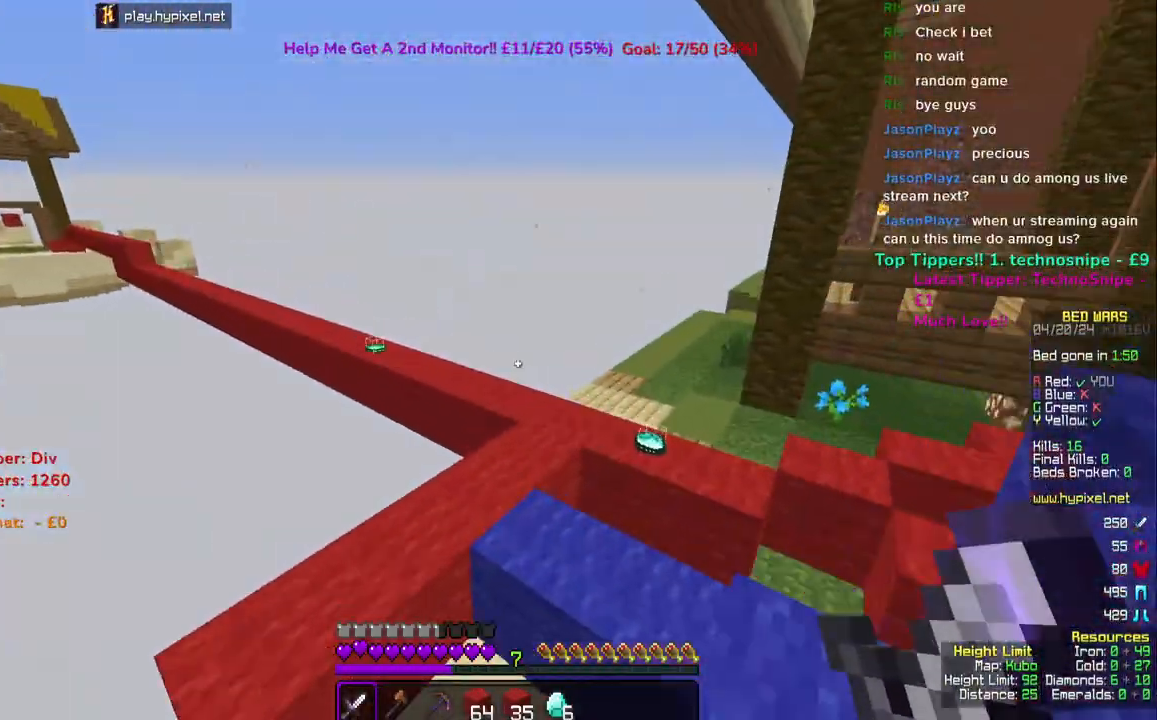
{"keys": ["w"], "mouse": [], "events": [[83, "space", "down"], [300, "space", "up"]]}
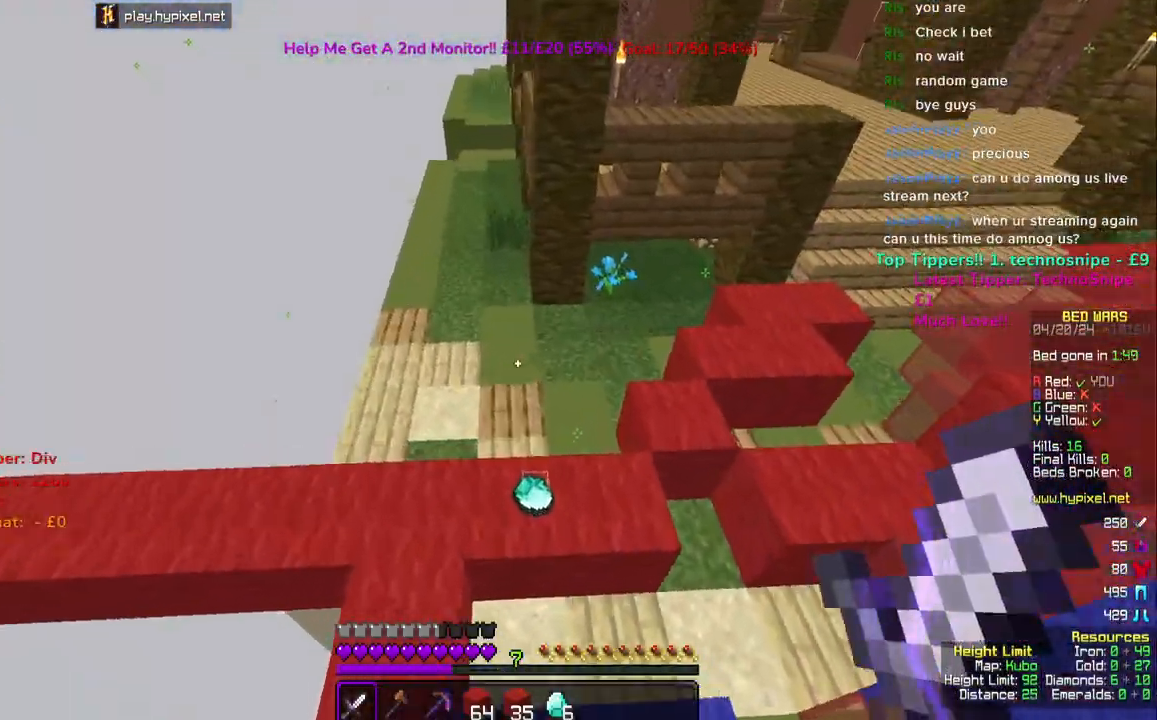
{"keys": ["space", "w"], "mouse": [], "events": [[467, "space", "down"]]}
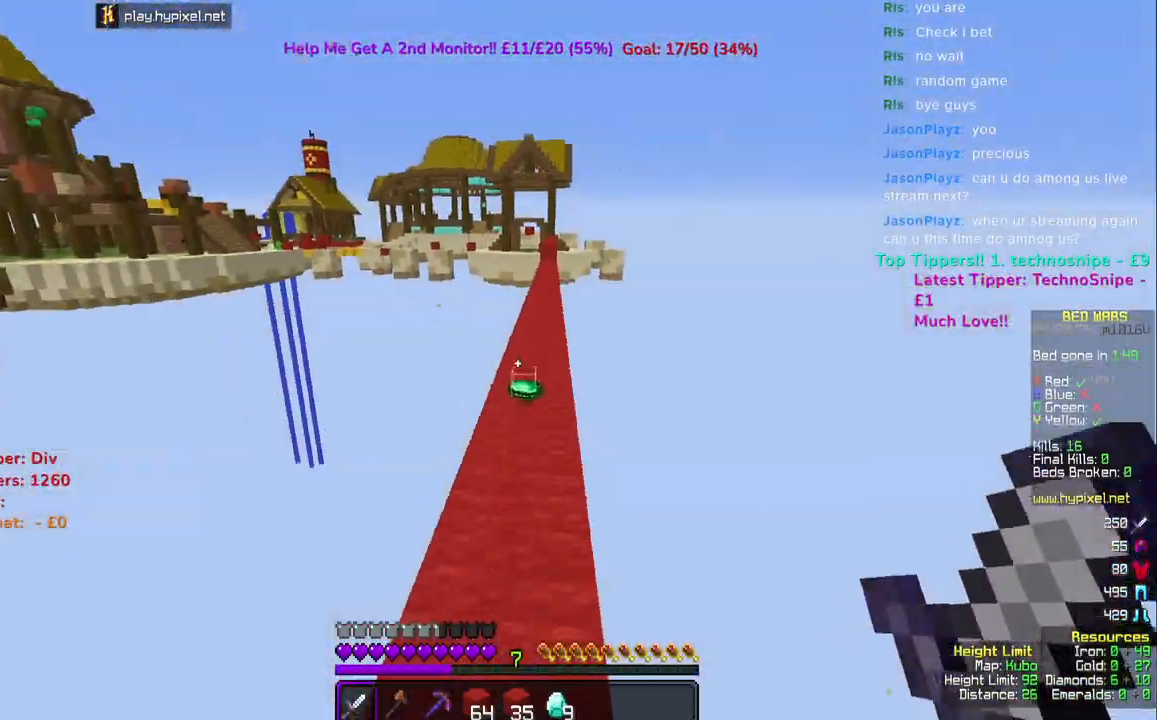
{"keys": ["w"], "mouse": [], "events": [[200, "space", "up"]]}
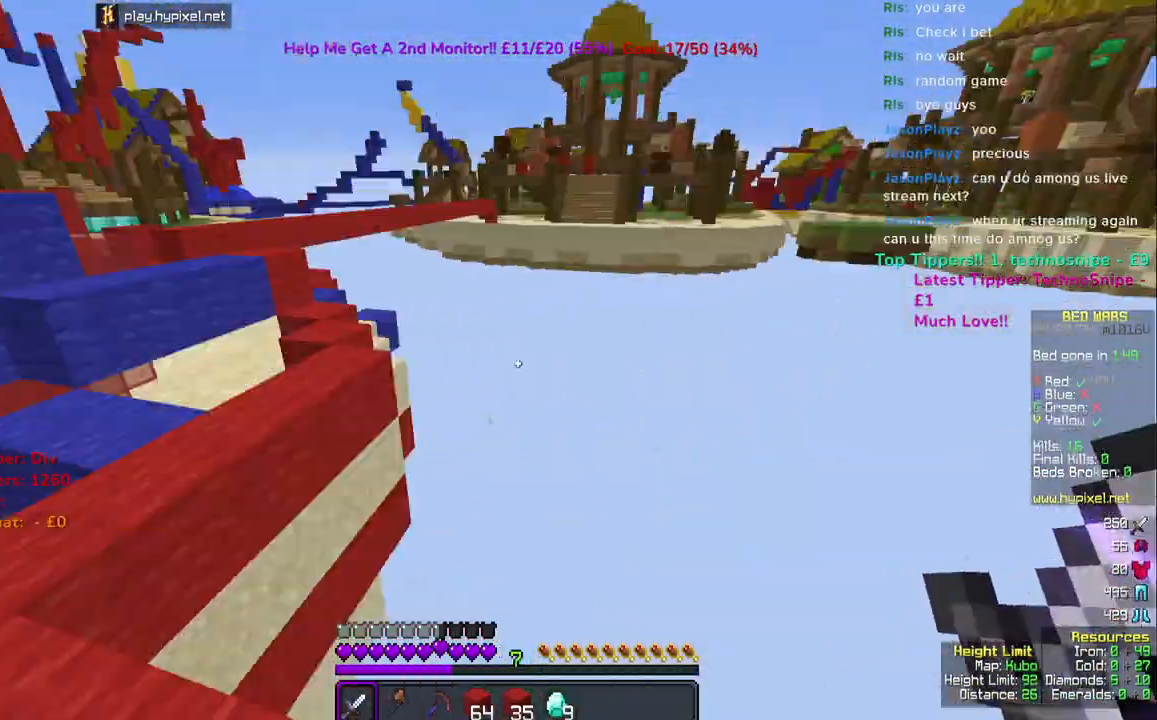
{"keys": ["w"], "mouse": [], "events": [[67, "w", "up"], [250, "w", "down"]]}
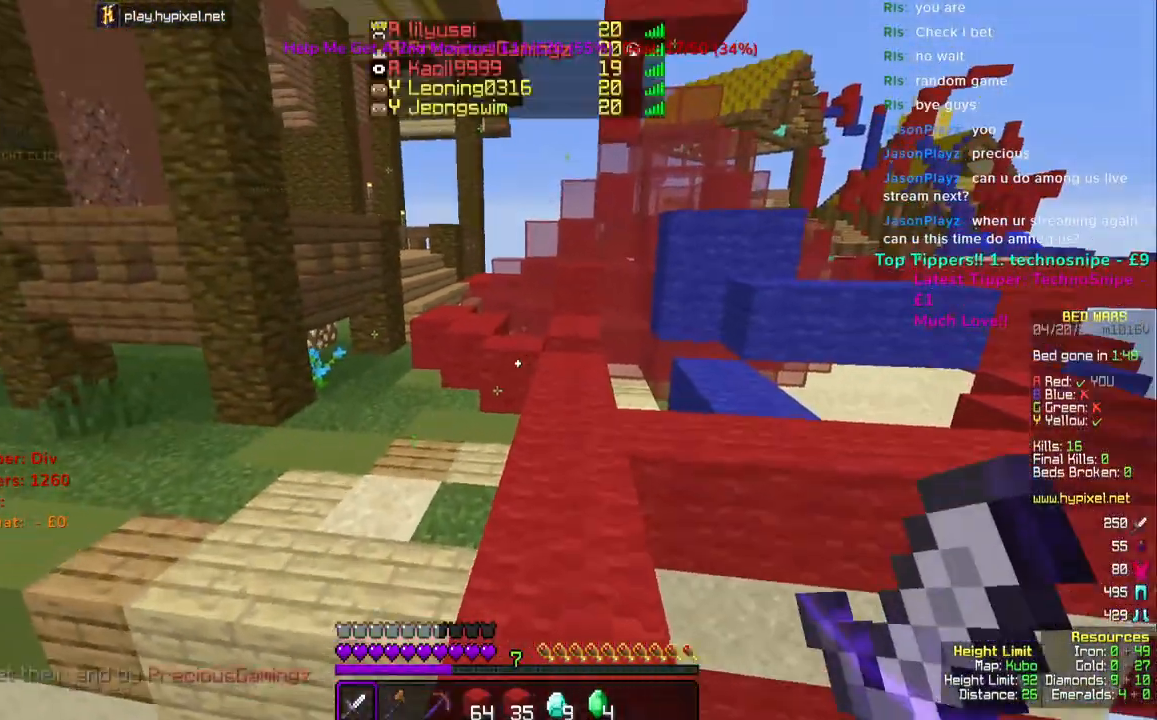
{"keys": ["space", "w"], "mouse": [], "events": [[500, "space", "down"]]}
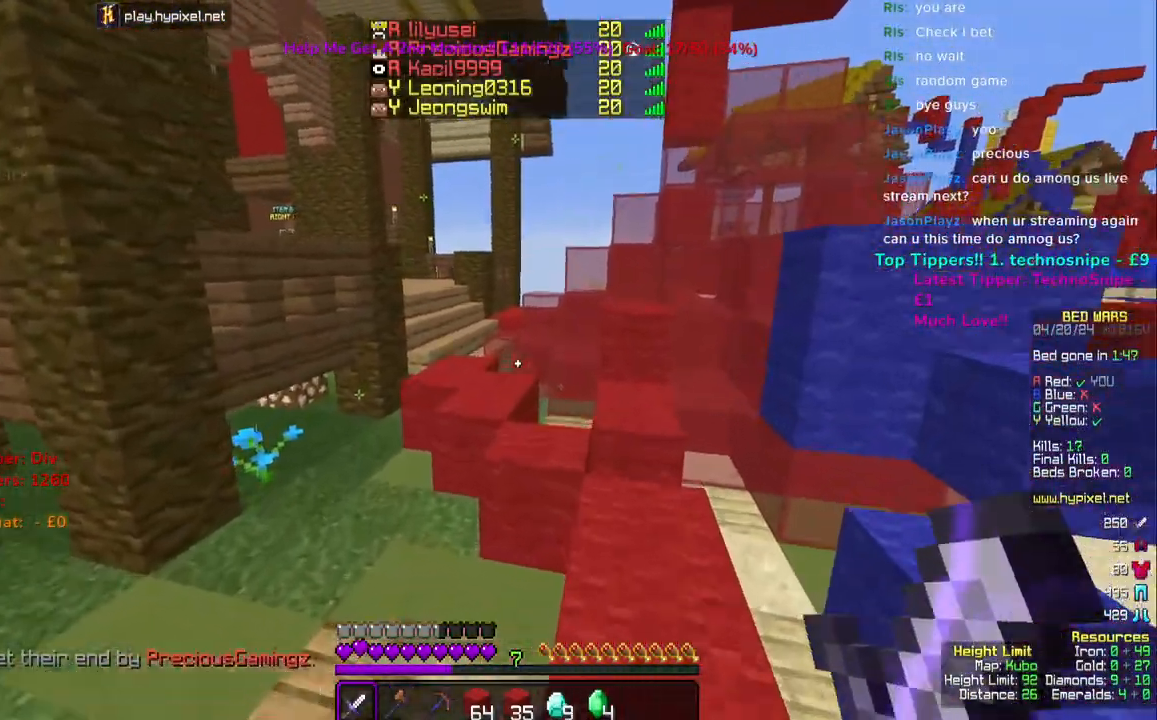
{"keys": ["space", "w"], "mouse": [], "events": [[283, "space", "up"], [433, "space", "down"]]}
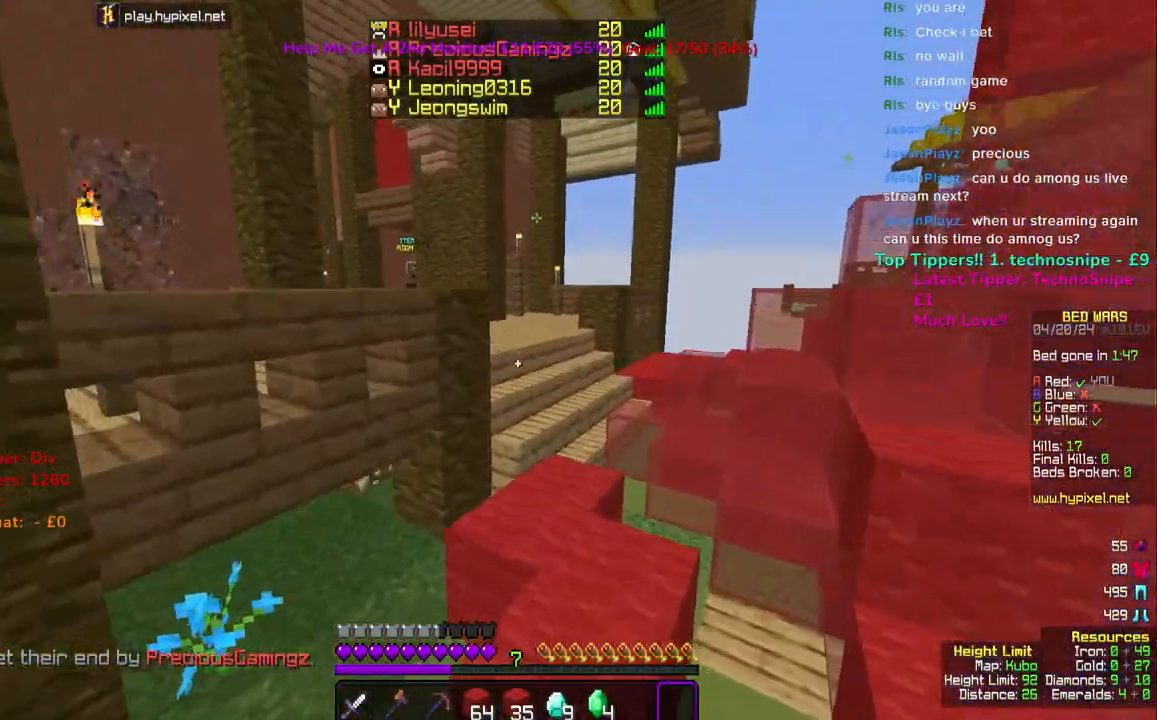
{"keys": ["w"], "mouse": [], "events": [[433, "space", "up"]]}
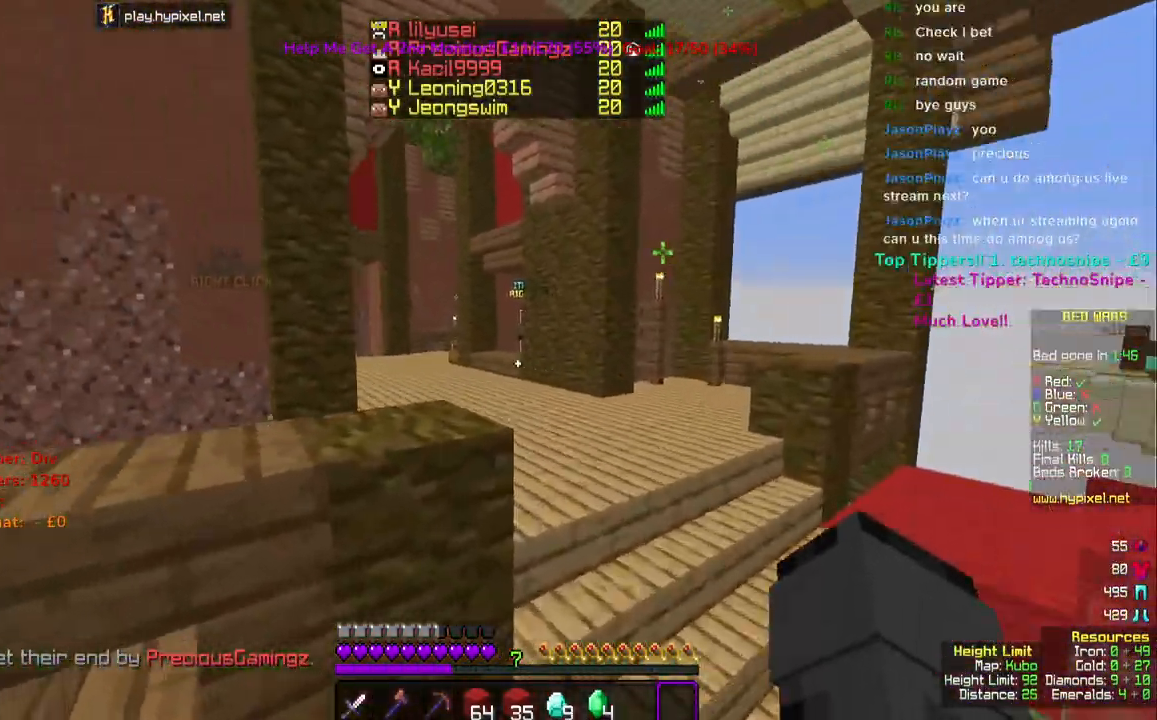
{"keys": ["space", "w"], "mouse": [], "events": [[317, "space", "down"], [367, "space", "up"], [450, "space", "down"]]}
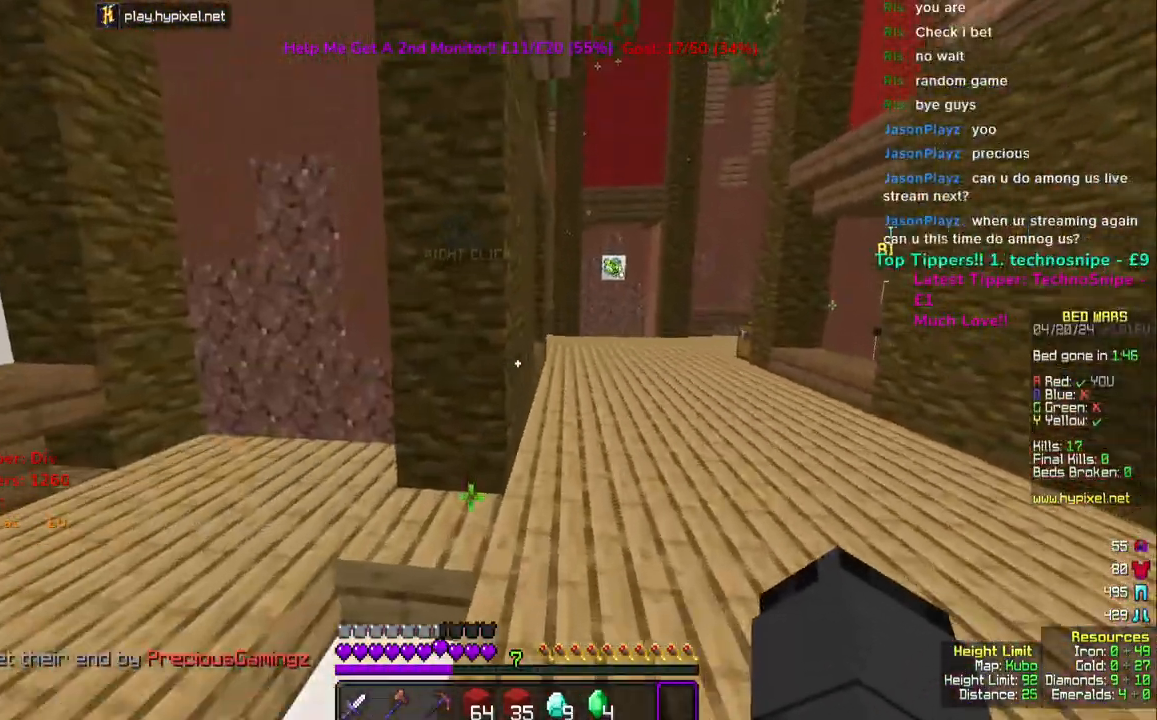
{"keys": ["space", "w"], "mouse": [], "events": [[67, "space", "up"], [133, "space", "down"]]}
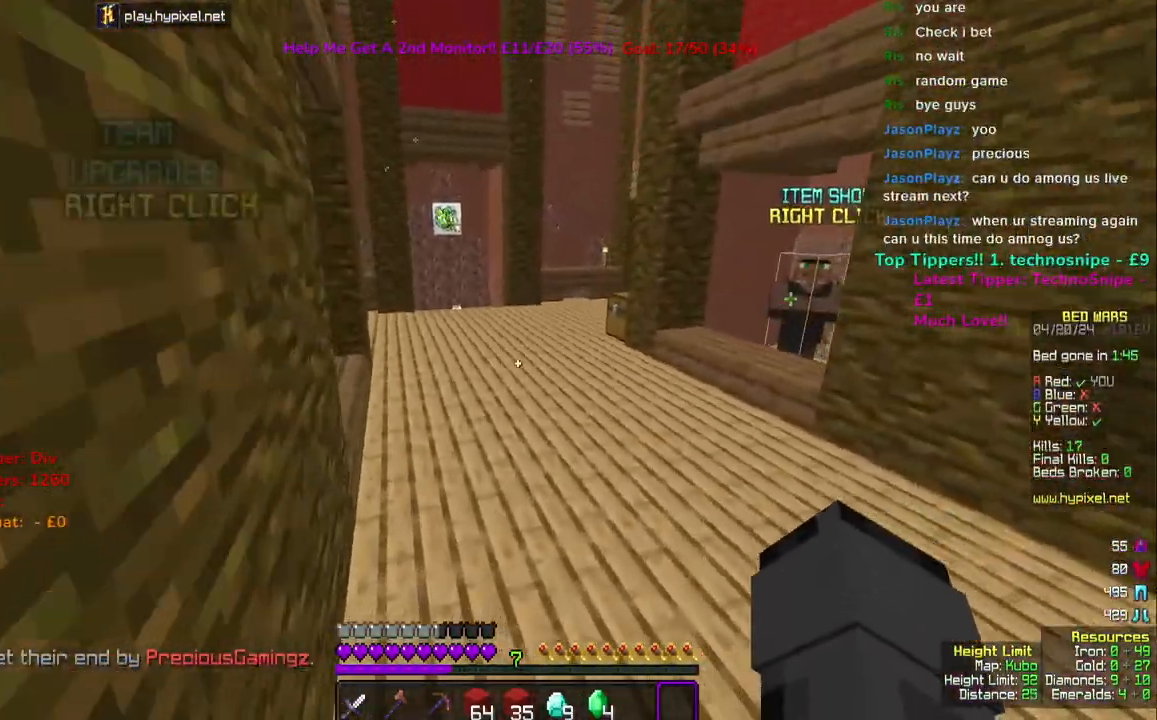
{"keys": ["space", "w"], "mouse": [], "events": []}
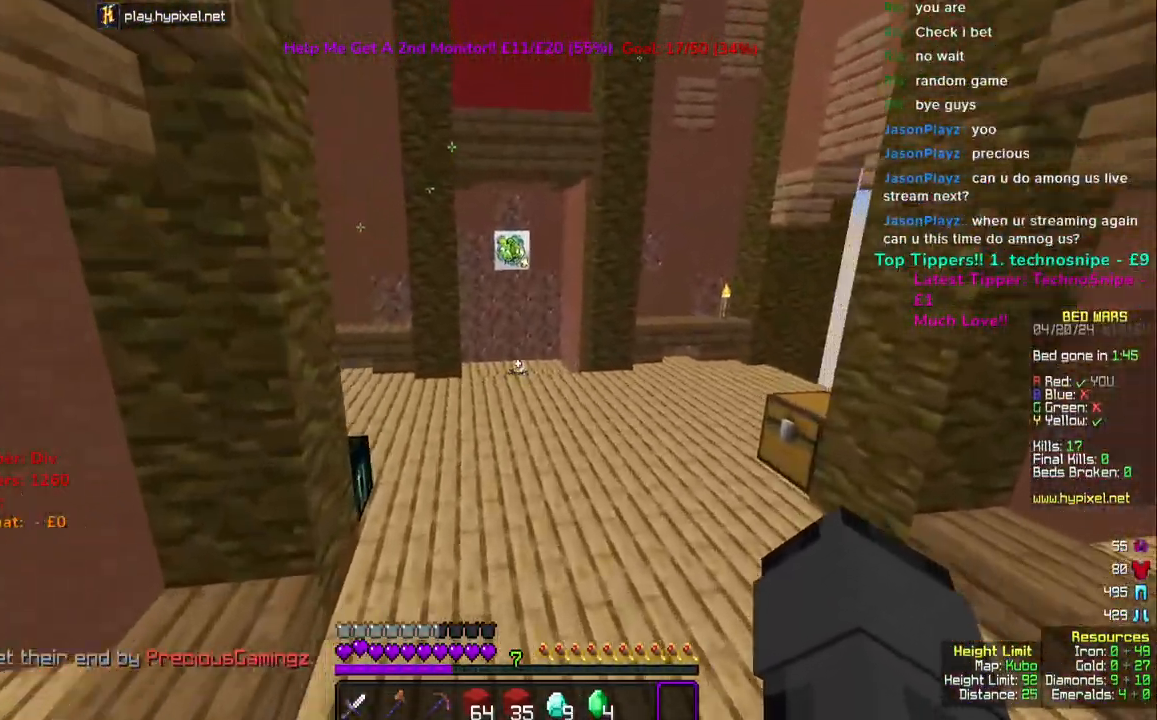
{"keys": ["space", "w"], "mouse": [], "events": []}
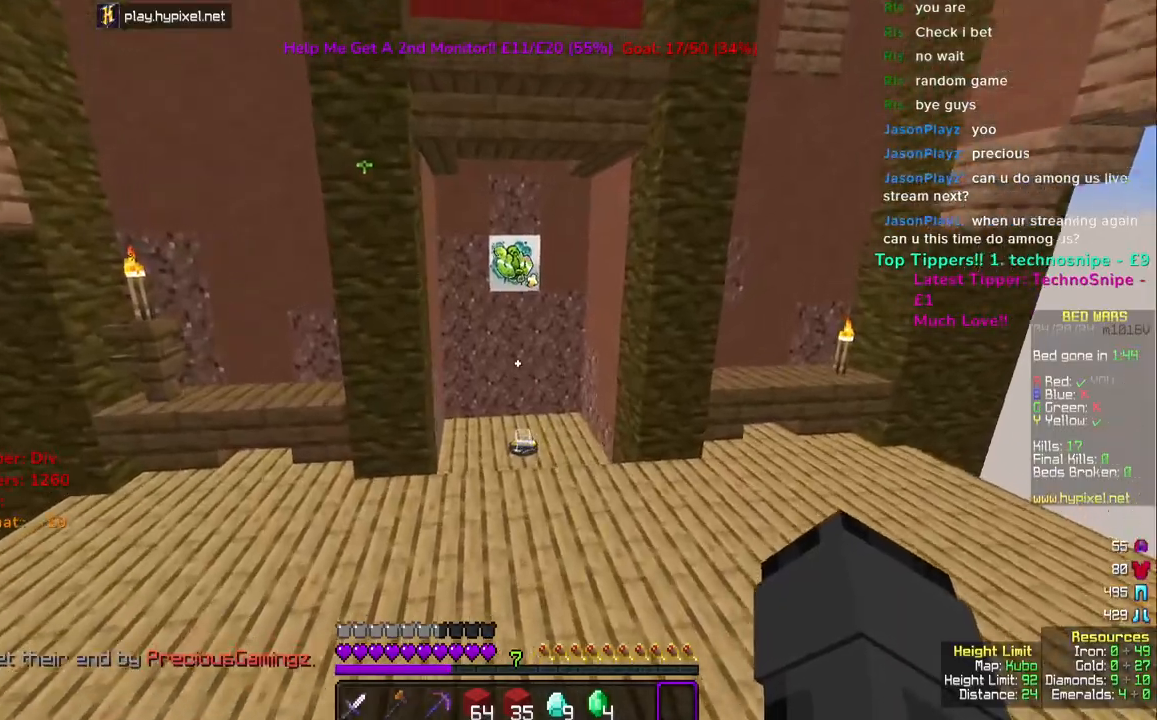
{"keys": ["space", "w"], "mouse": [], "events": []}
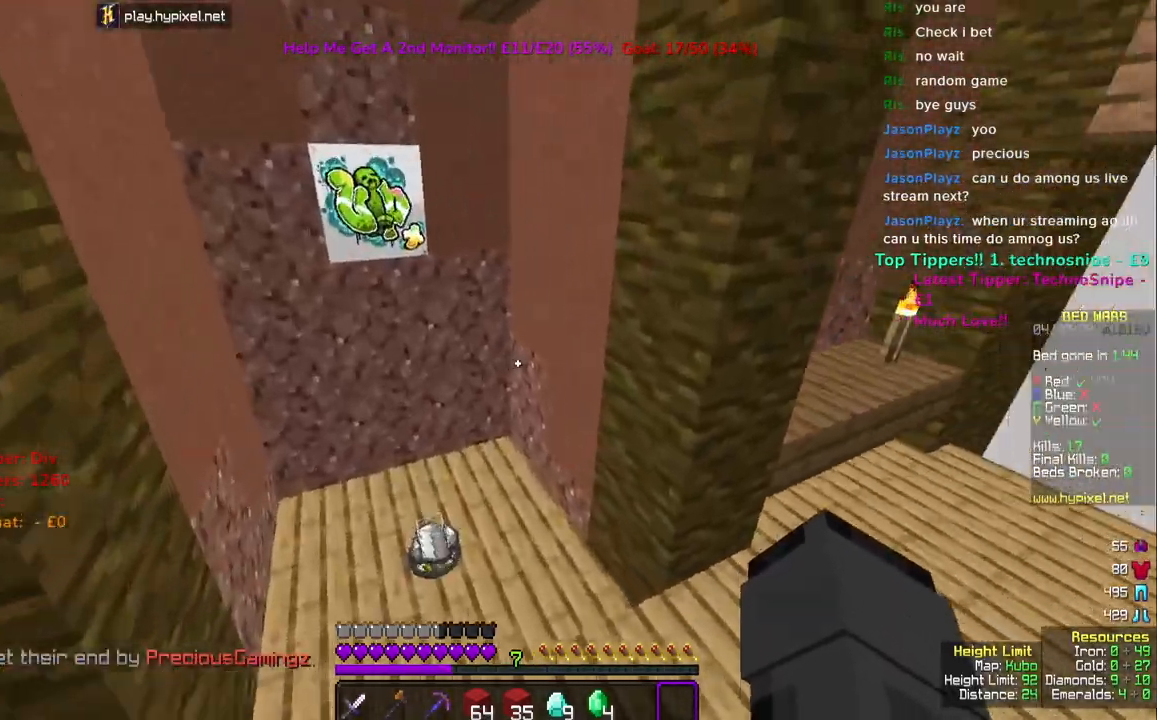
{"keys": ["w"], "mouse": [], "events": [[100, "space", "up"]]}
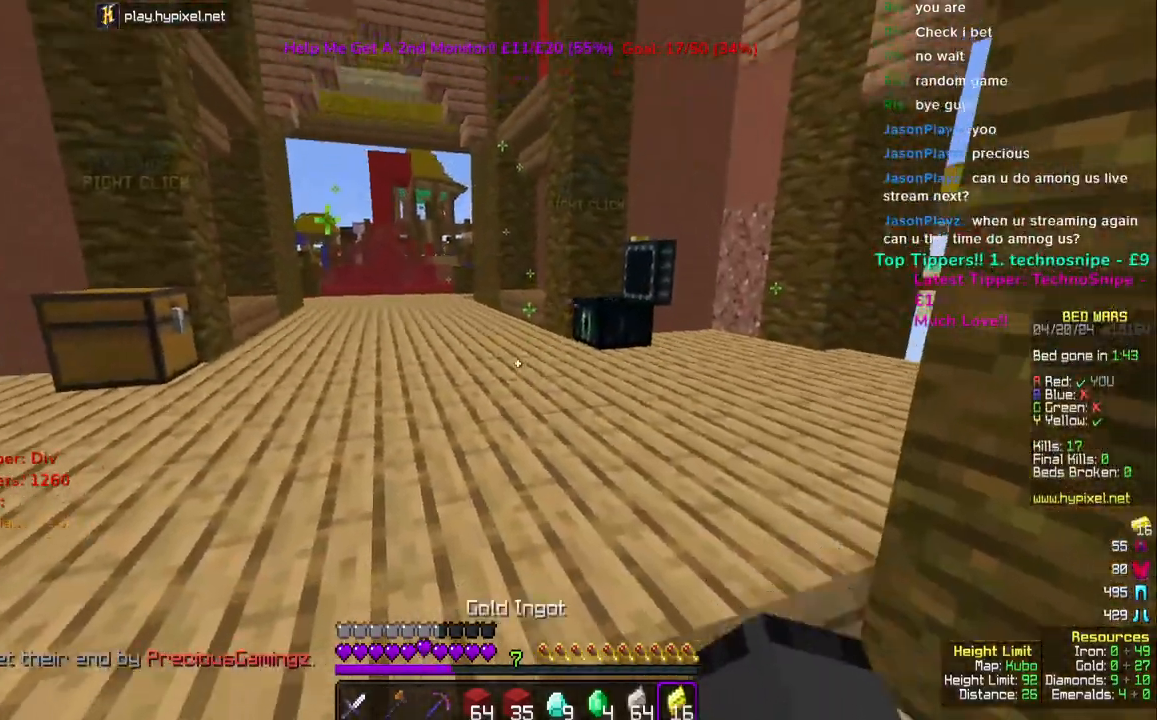
{"keys": ["space", "w"], "mouse": [], "events": [[333, "space", "down"]]}
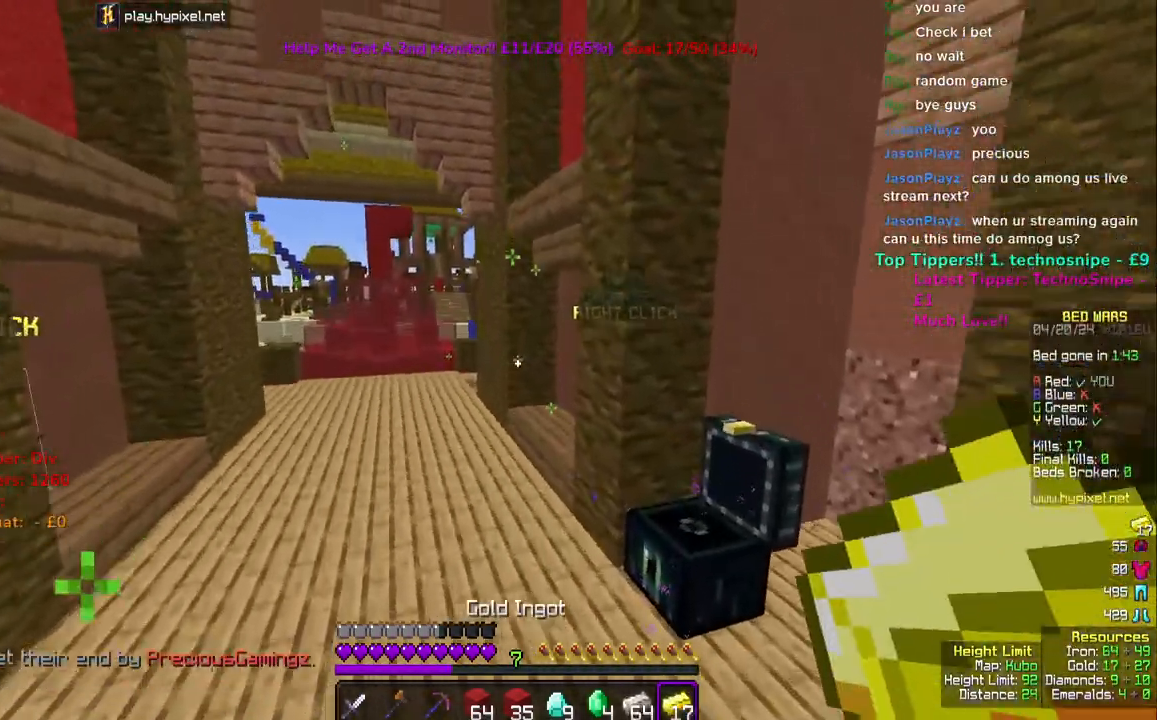
{"keys": ["w"], "mouse": [], "events": [[50, "space", "up"]]}
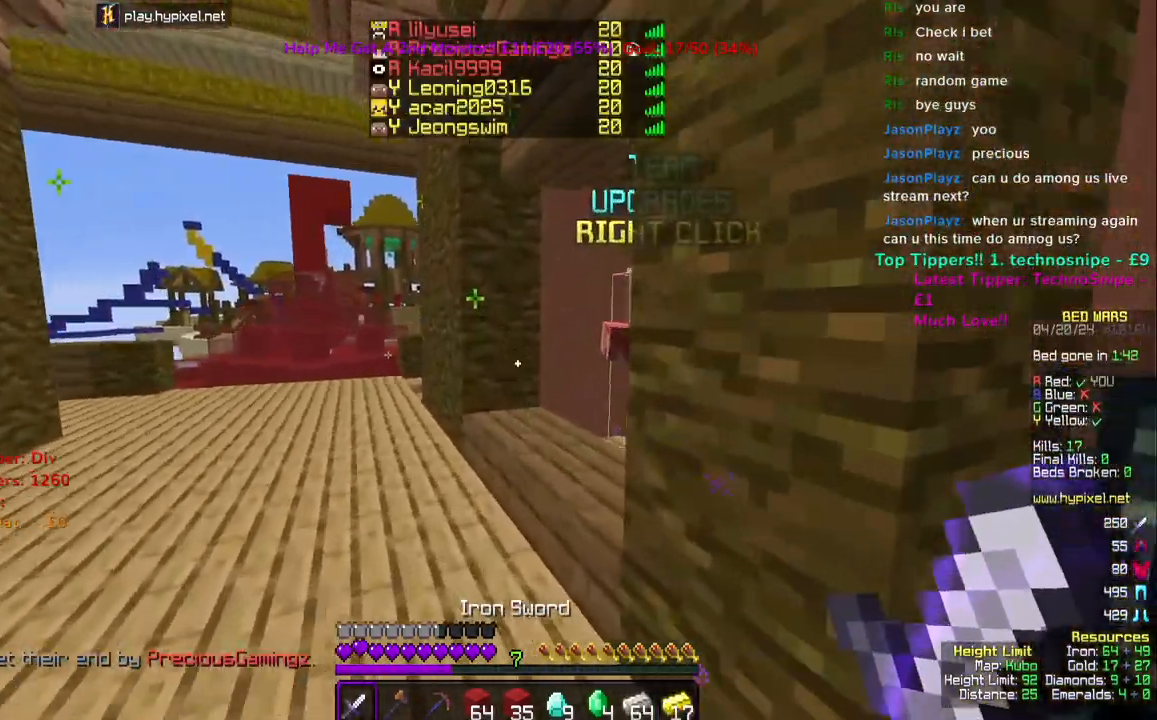
{"keys": [], "mouse": [], "events": [[233, "mouse_right", "down"], [250, "w", "up"], [367, "mouse_right", "up"]]}
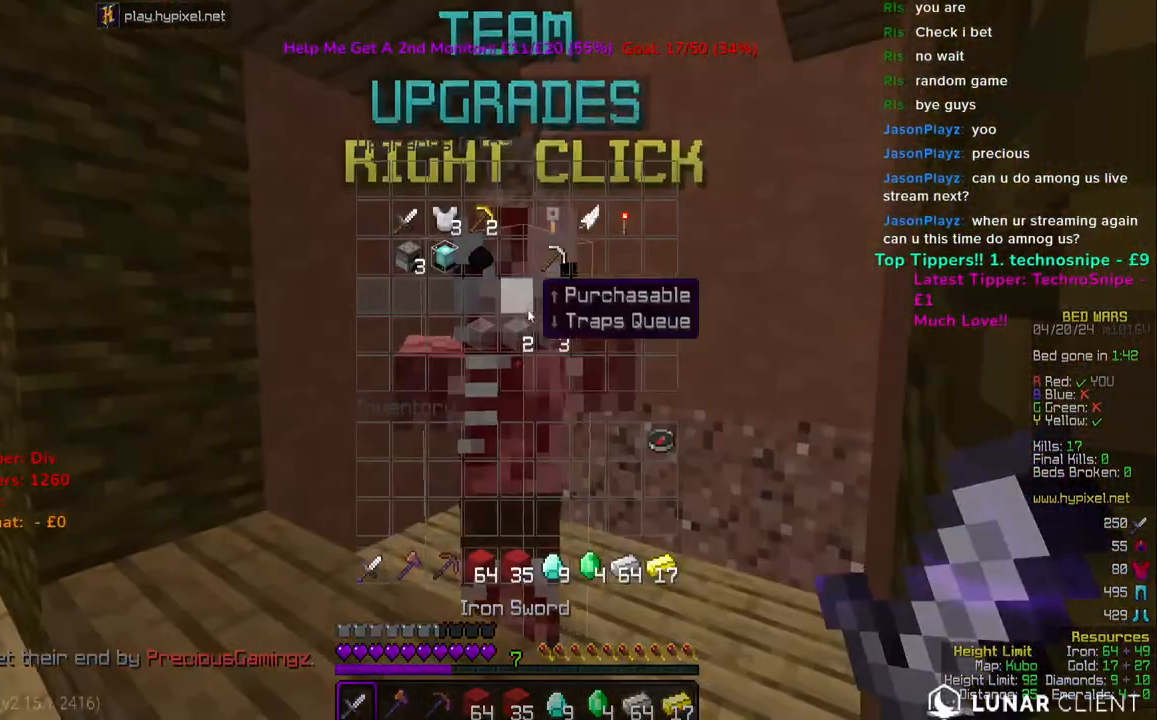
{"keys": [], "mouse": [], "events": []}
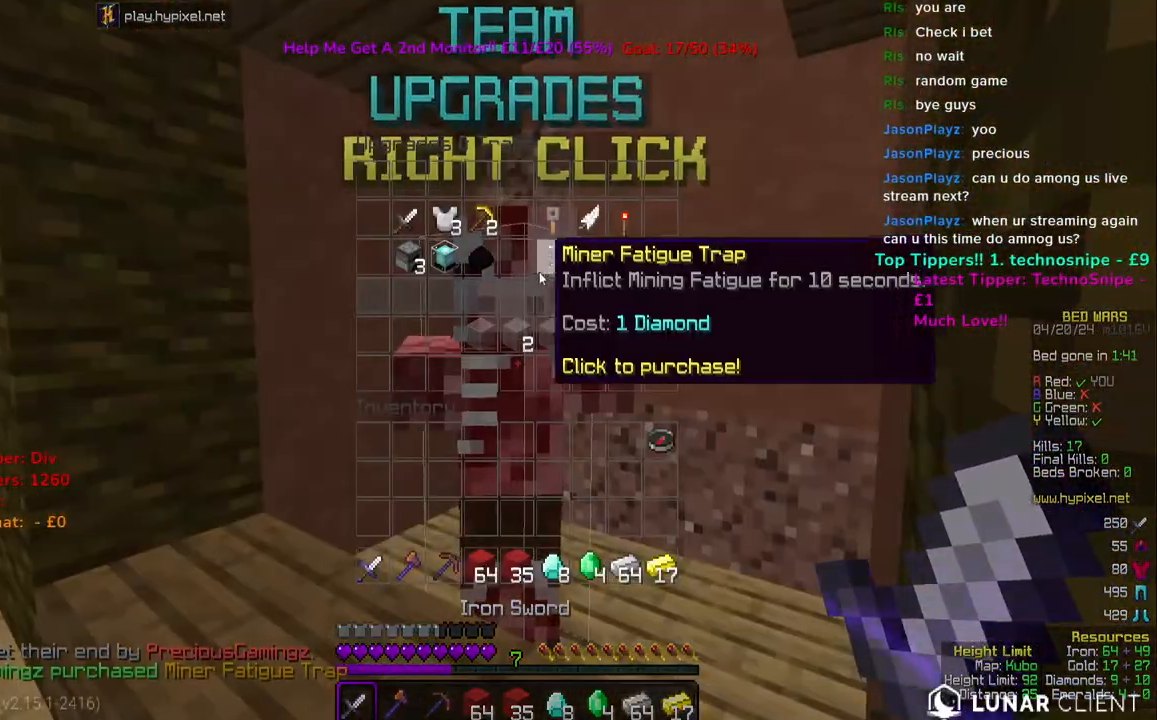
{"keys": [], "mouse": [], "events": []}
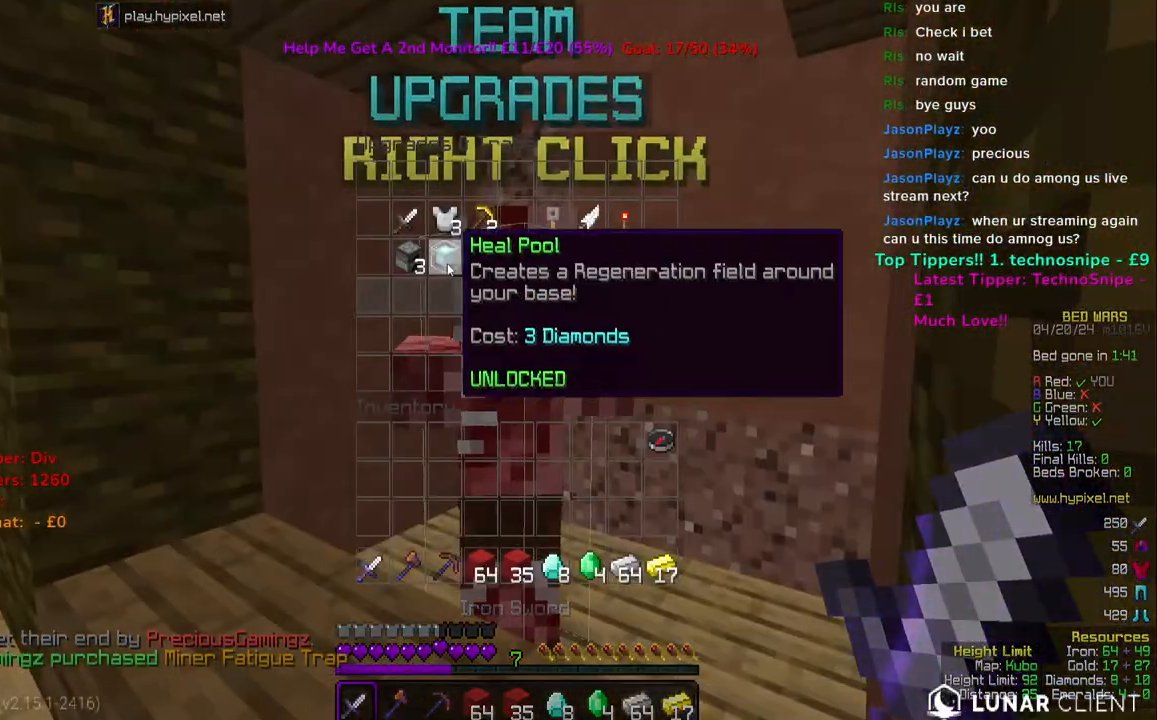
{"keys": ["w"], "mouse": [], "events": [[467, "w", "down"]]}
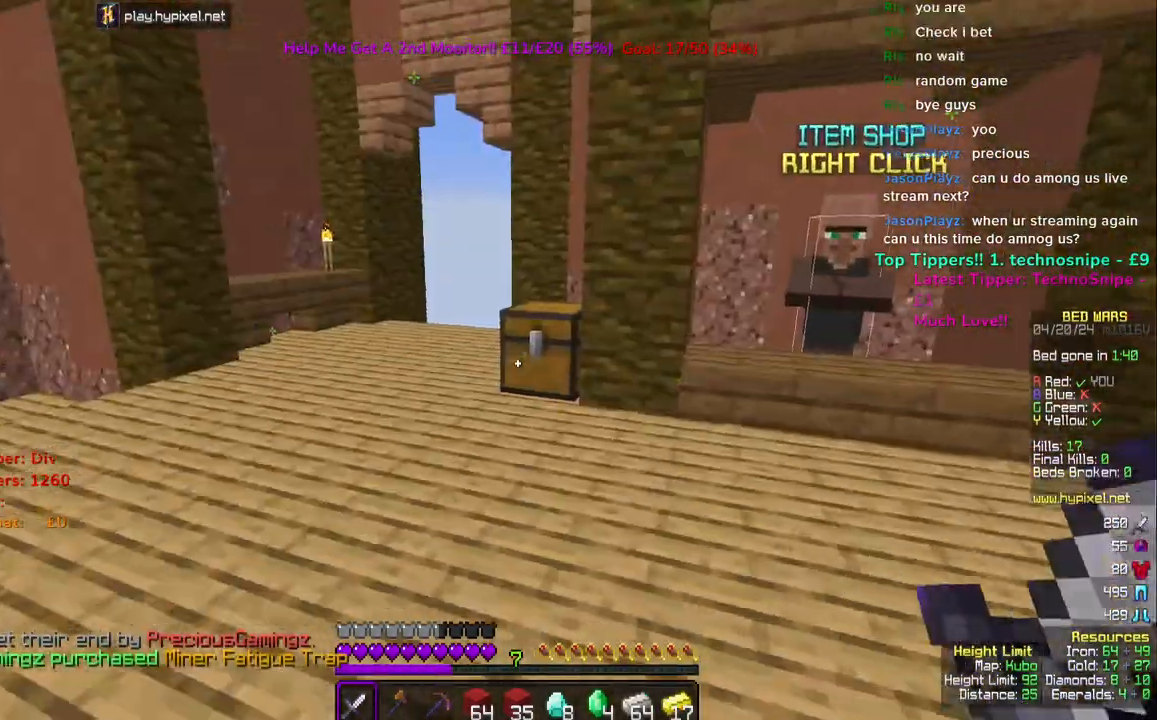
{"keys": ["w"], "mouse": [], "events": [[50, "mouse_left", "down"], [183, "mouse_left", "up"], [367, "a", "down"], [483, "a", "up"]]}
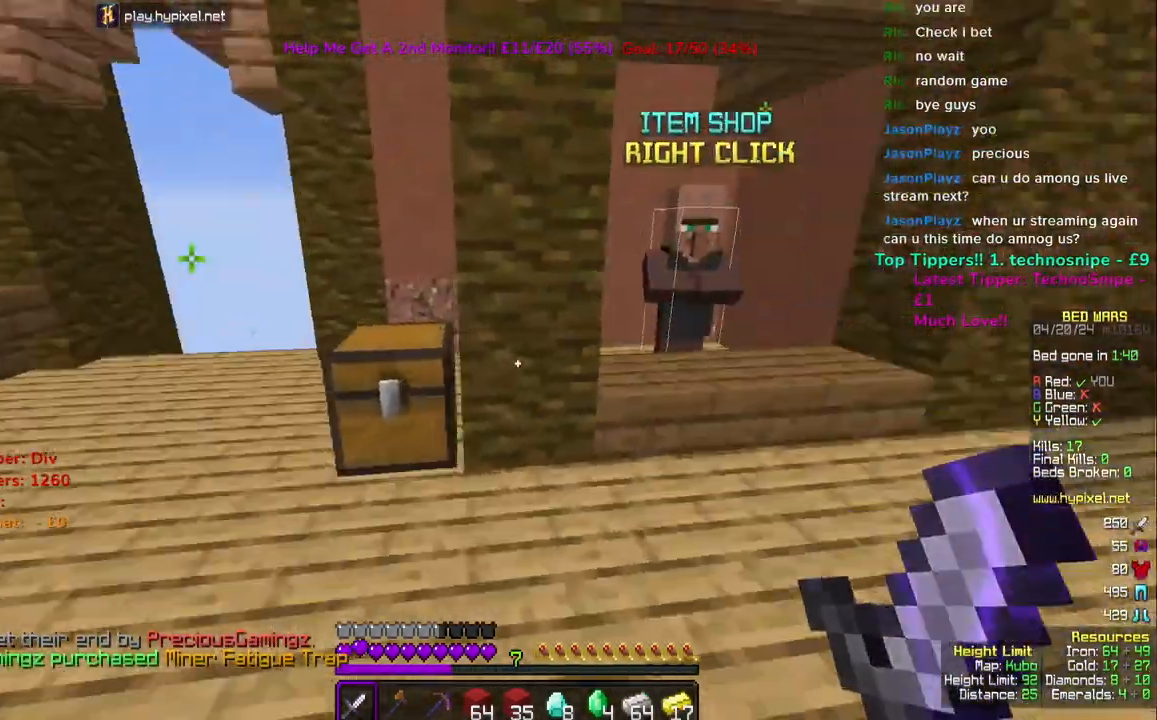
{"keys": [], "mouse": [], "events": [[367, "mouse_right", "down"], [500, "mouse_right", "up"], [500, "w", "up"]]}